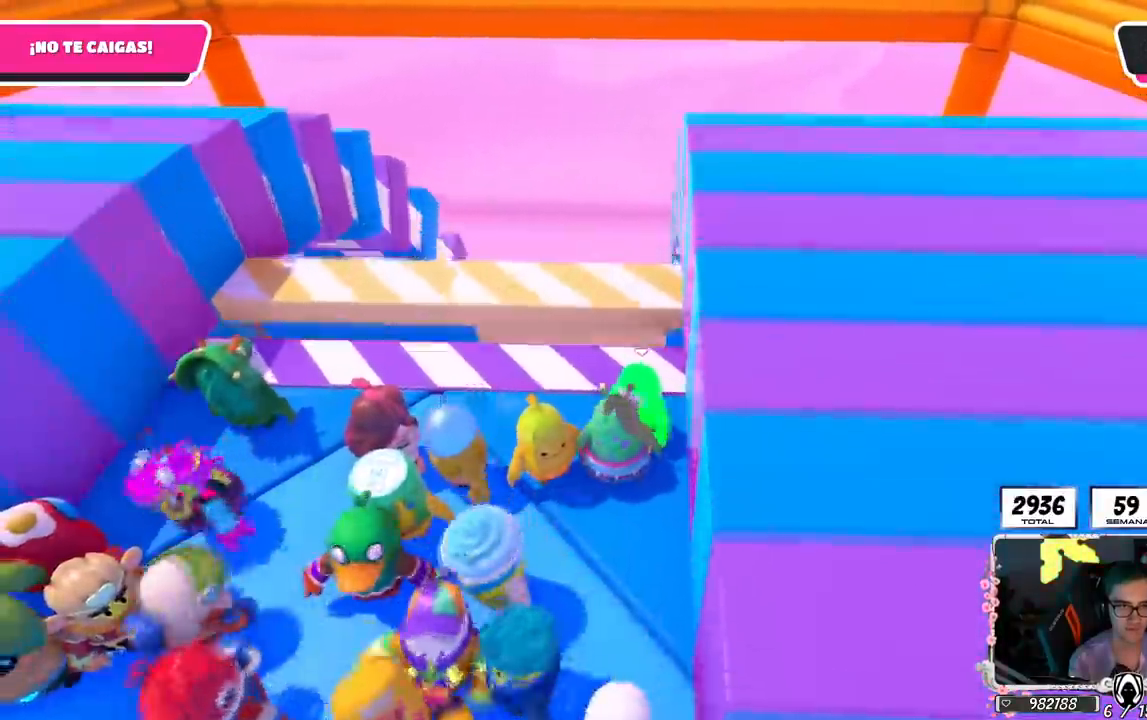
Gameplay with a controller (PlayStation layout); each line is a JSON object with the inputs held at the frame after it. "events" lists button and stick changes between this image and that frame as [ms after this image, input, new state], when the widget could be followed in between.
{"buttons": [], "left_stick": "right", "right_stick": "center", "events": [[50, "left_stick", "center"], [116, "CROSS", "down"], [116, "left_stick", "left"], [317, "CROSS", "up"], [367, "left_stick", "right"]]}
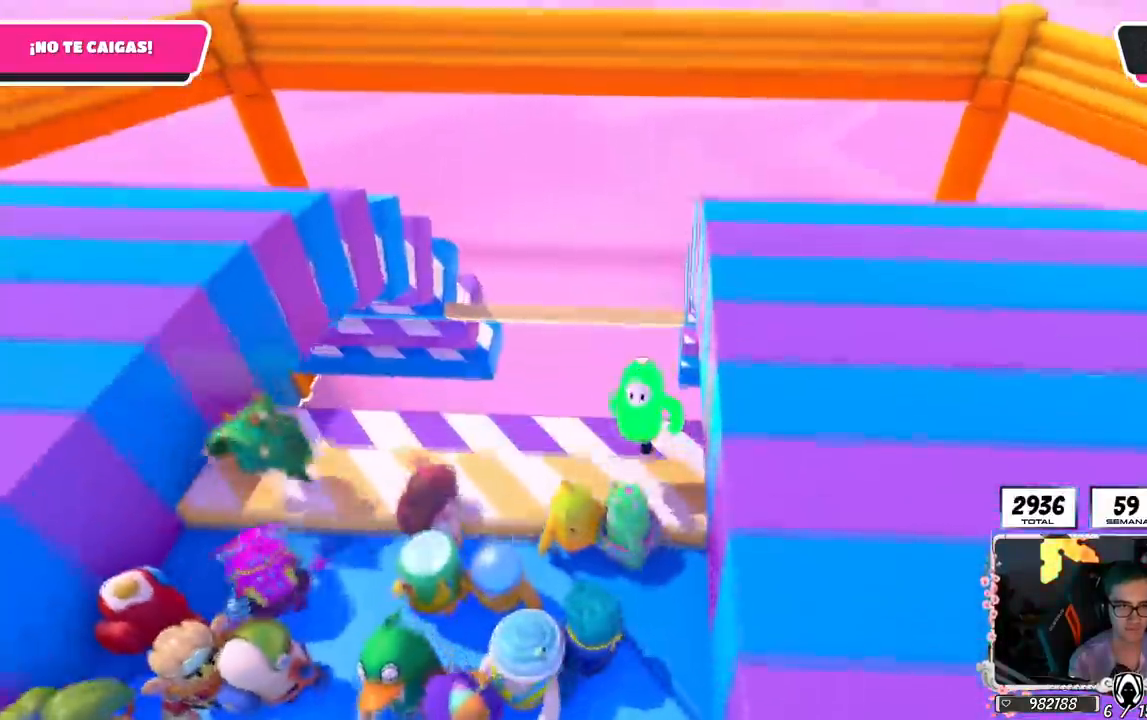
{"buttons": [], "left_stick": "right", "right_stick": "down", "events": [[67, "left_stick", "center"], [167, "left_stick", "left"], [217, "right_stick", "down"], [267, "left_stick", "center"], [417, "left_stick", "right"]]}
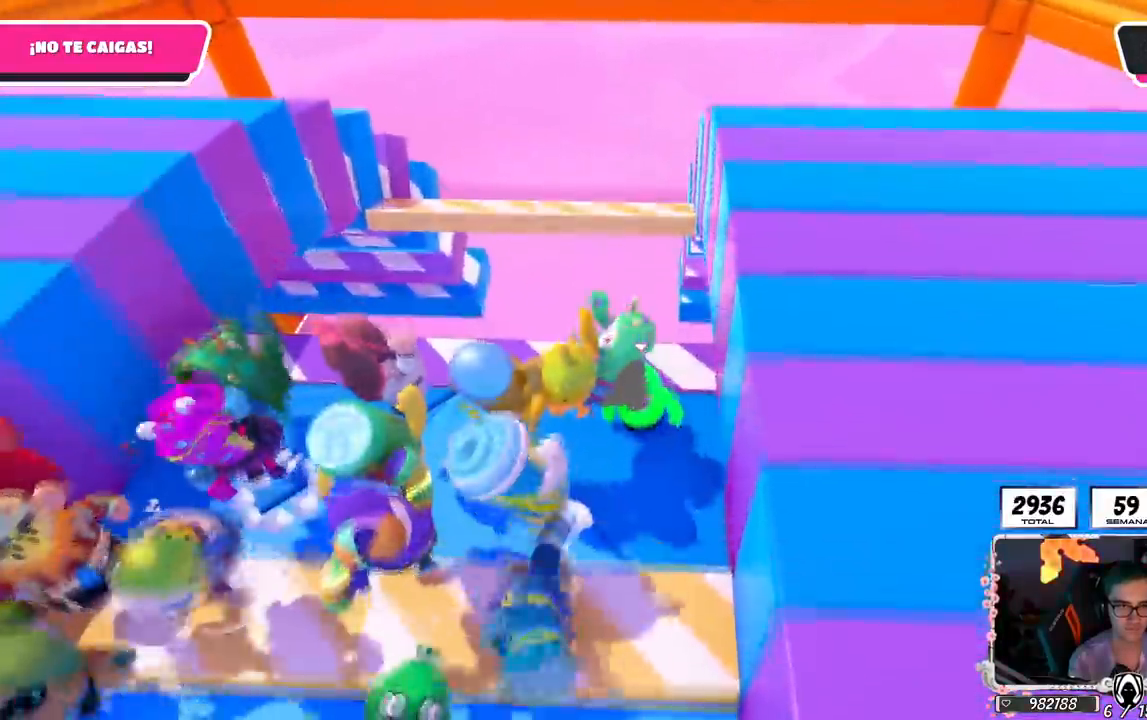
{"buttons": [], "left_stick": "center", "right_stick": "center", "events": [[16, "right_stick", "center"], [50, "left_stick", "center"]]}
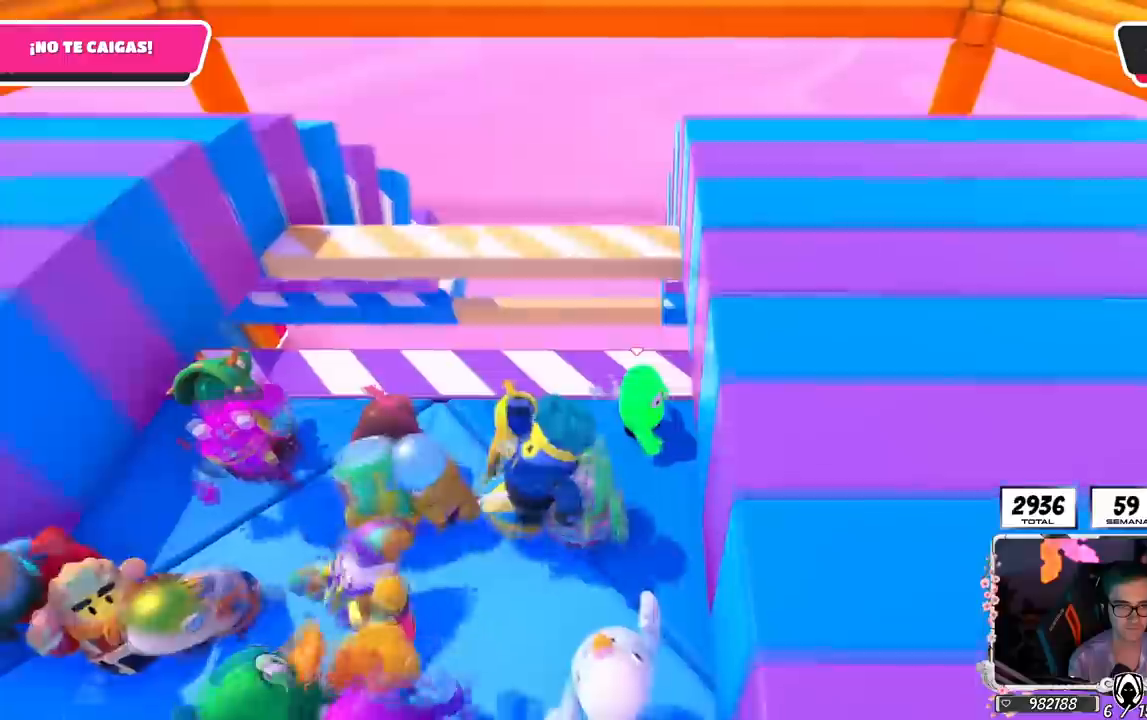
{"buttons": ["CROSS"], "left_stick": "center", "right_stick": "center", "events": [[334, "CROSS", "down"], [434, "left_stick", "left"], [501, "left_stick", "center"]]}
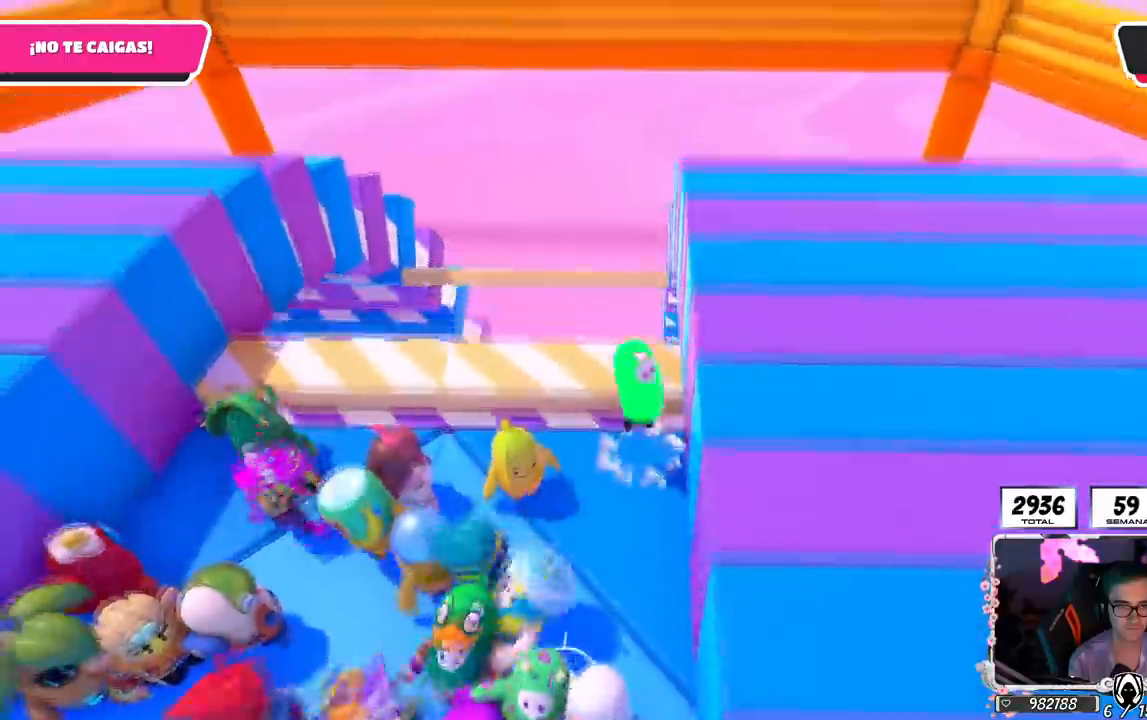
{"buttons": [], "left_stick": "right", "right_stick": "center", "events": [[50, "CROSS", "up"], [50, "left_stick", "right"], [133, "CROSS", "down"], [200, "CROSS", "up"], [233, "left_stick", "left"], [350, "left_stick", "center"], [417, "left_stick", "right"]]}
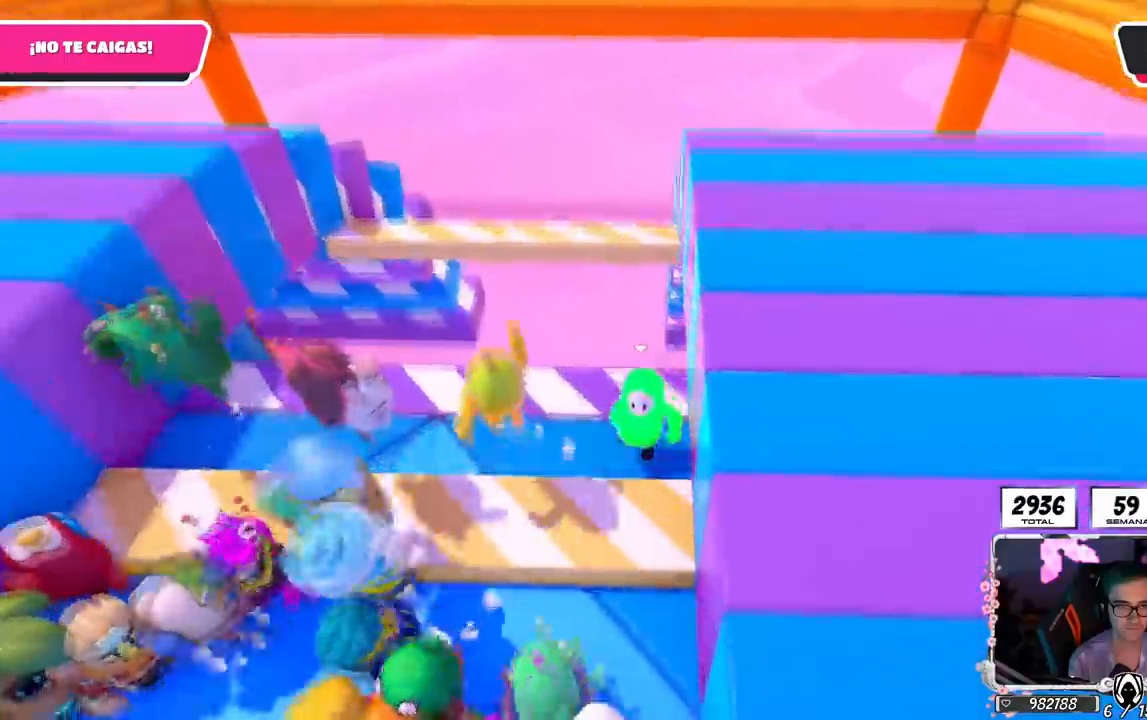
{"buttons": [], "left_stick": "center", "right_stick": "center", "events": [[34, "left_stick", "center"], [84, "left_stick", "left"], [184, "left_stick", "center"], [250, "left_stick", "right"], [351, "left_stick", "center"], [401, "left_stick", "left"], [501, "left_stick", "center"]]}
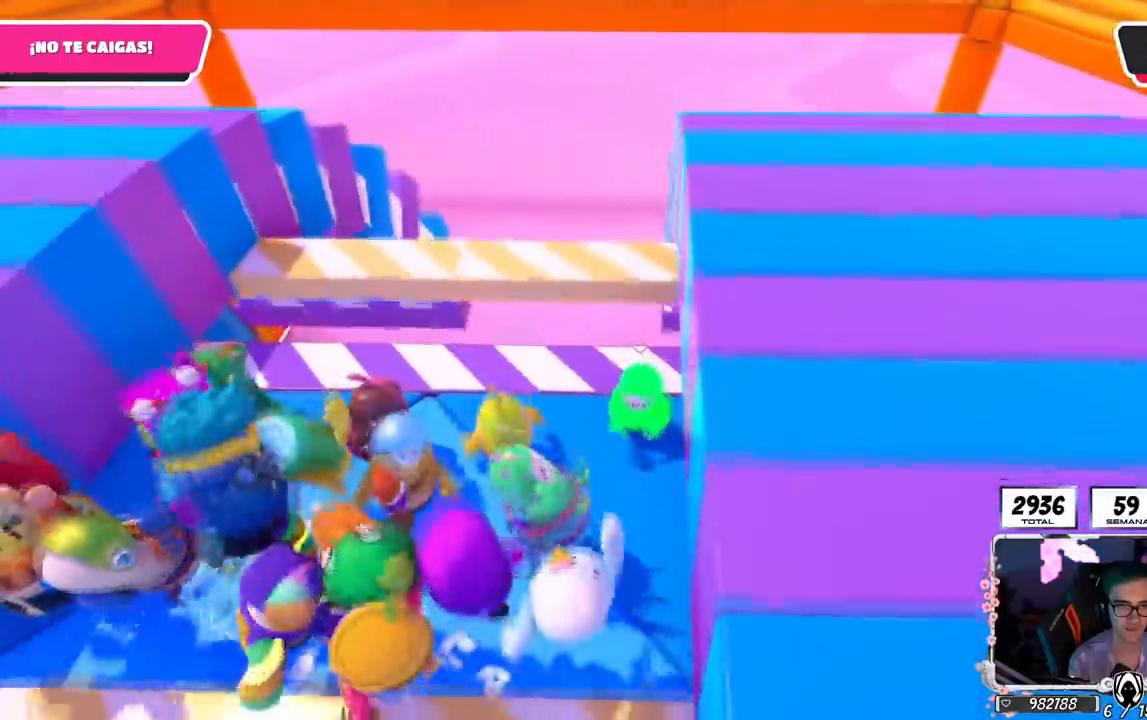
{"buttons": ["CROSS"], "left_stick": "left", "right_stick": "center", "events": [[83, "CROSS", "down"], [267, "left_stick", "up-right"], [333, "left_stick", "center"], [383, "left_stick", "left"]]}
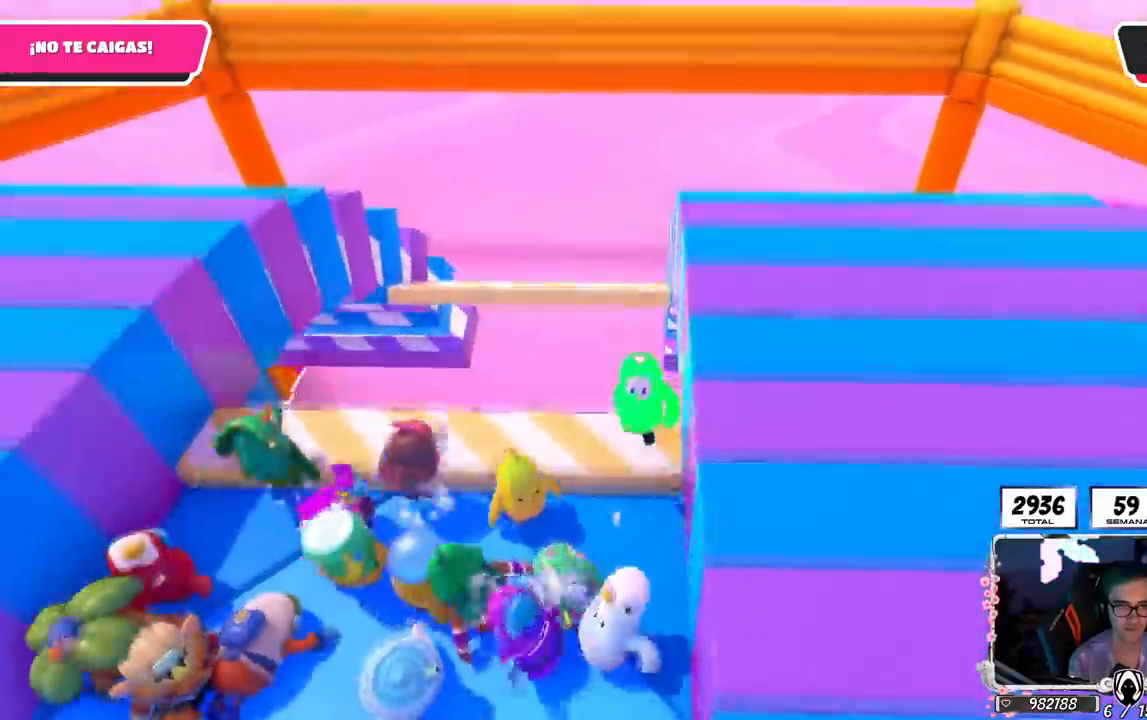
{"buttons": [], "left_stick": "right", "right_stick": "down", "events": [[34, "left_stick", "center"], [117, "left_stick", "right"], [134, "CROSS", "up"], [250, "left_stick", "center"], [300, "left_stick", "left"], [401, "left_stick", "center"], [401, "right_stick", "down"], [451, "left_stick", "right"]]}
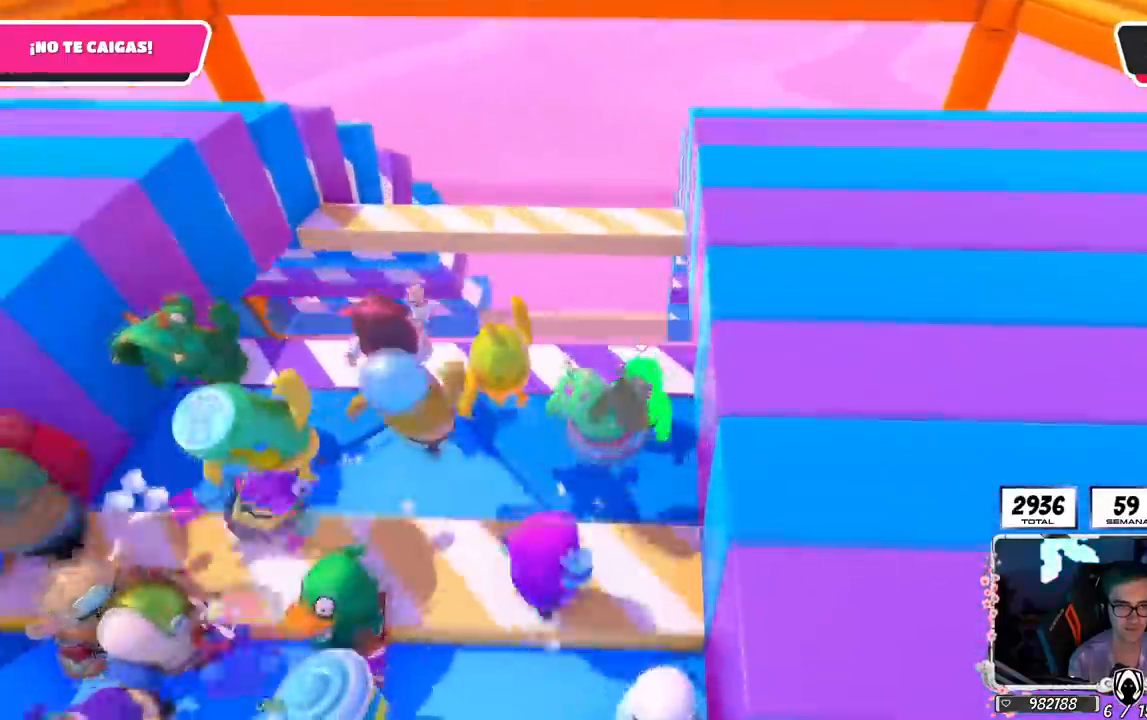
{"buttons": ["CROSS"], "left_stick": "center", "right_stick": "center"}